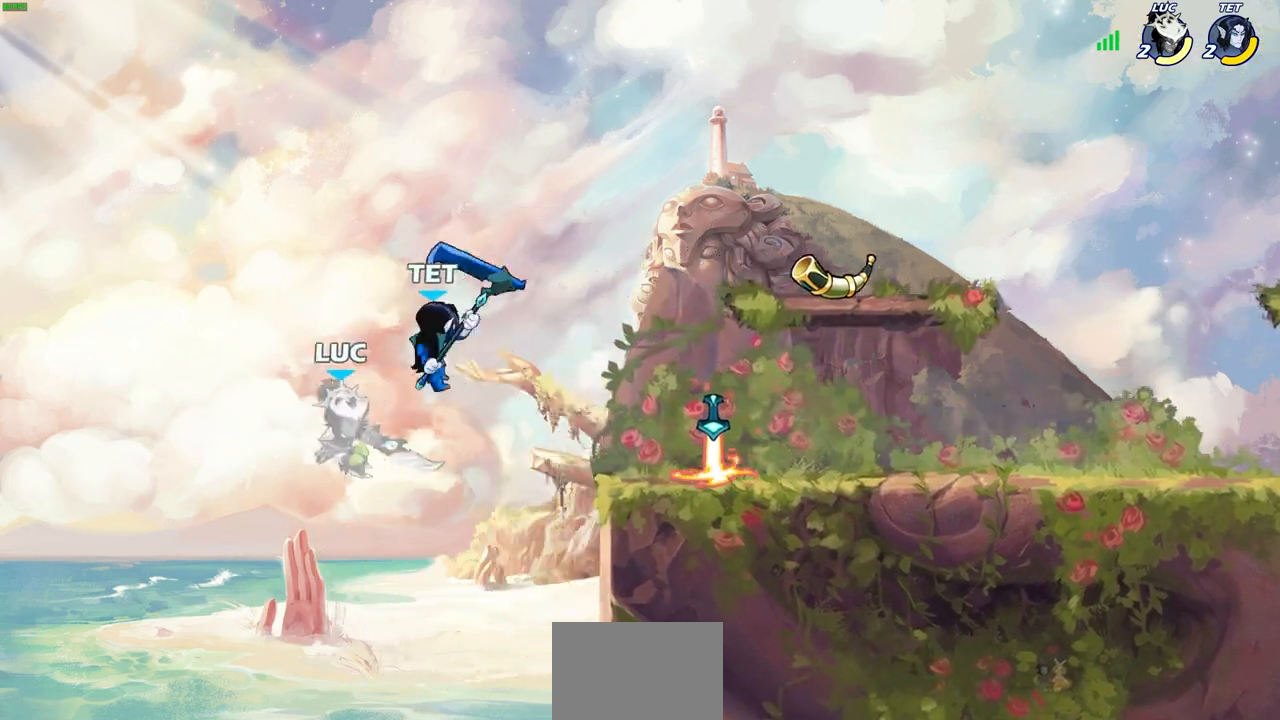
Gameplay with a controller (PlayStation layout); each line is a JSON object with the inputs held at the frame after it. "events" lists button and stick changes between this image and that frame as [ms after this image, input, new state], when the widget could be followed in between.
{"buttons": ["R2"], "left_stick": "up-right", "right_stick": "center", "events": [[167, "left_stick", "up-left"], [233, "CROSS", "down"], [283, "R2", "down"], [383, "CROSS", "up"], [383, "left_stick", "up-right"]]}
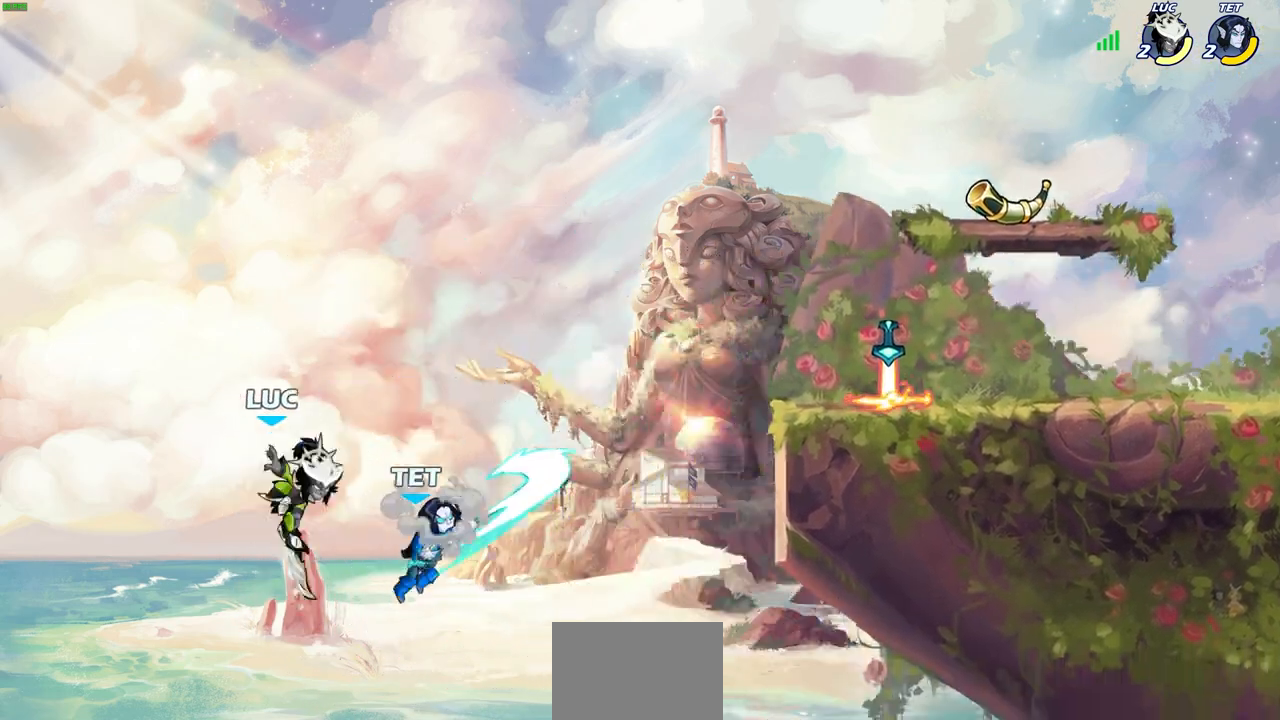
{"buttons": ["CROSS"], "left_stick": "up-right", "right_stick": "center", "events": [[17, "R2", "up"], [367, "CROSS", "down"]]}
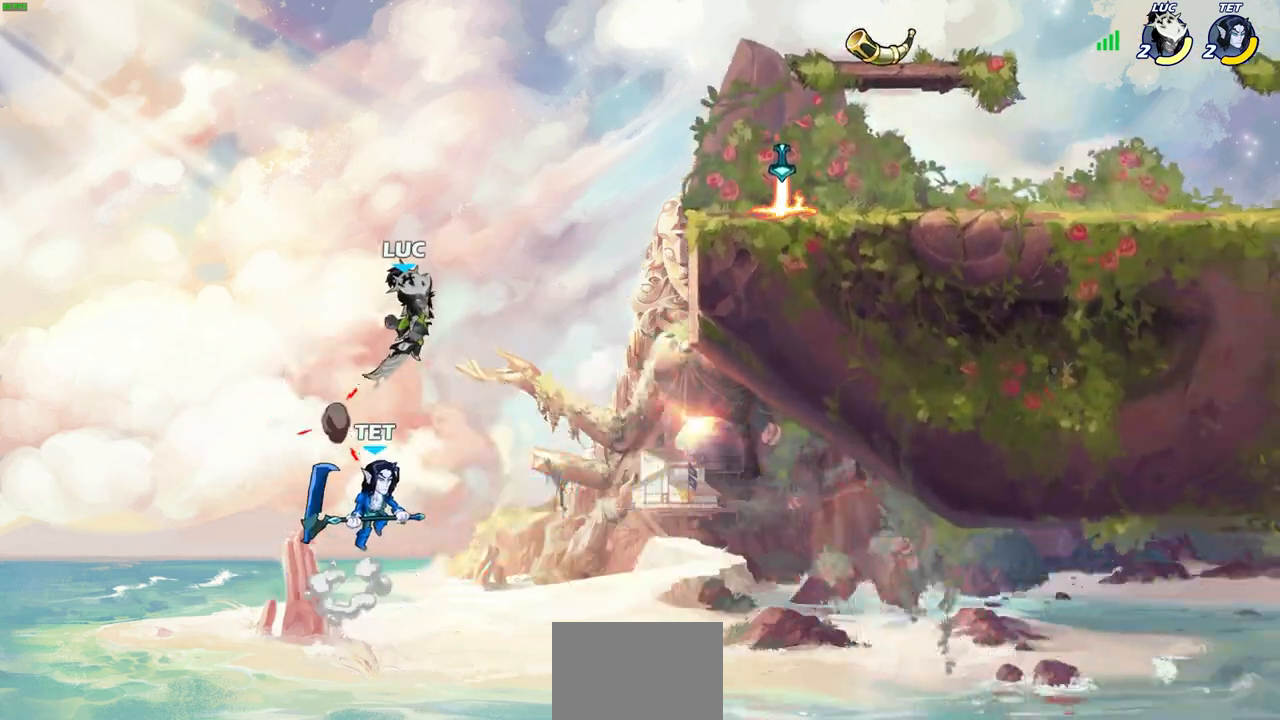
{"buttons": [], "left_stick": "up", "right_stick": "center", "events": [[17, "CROSS", "up"], [133, "left_stick", "down"], [200, "SQUARE", "down"], [283, "SQUARE", "up"], [367, "left_stick", "up-right"], [500, "left_stick", "up"]]}
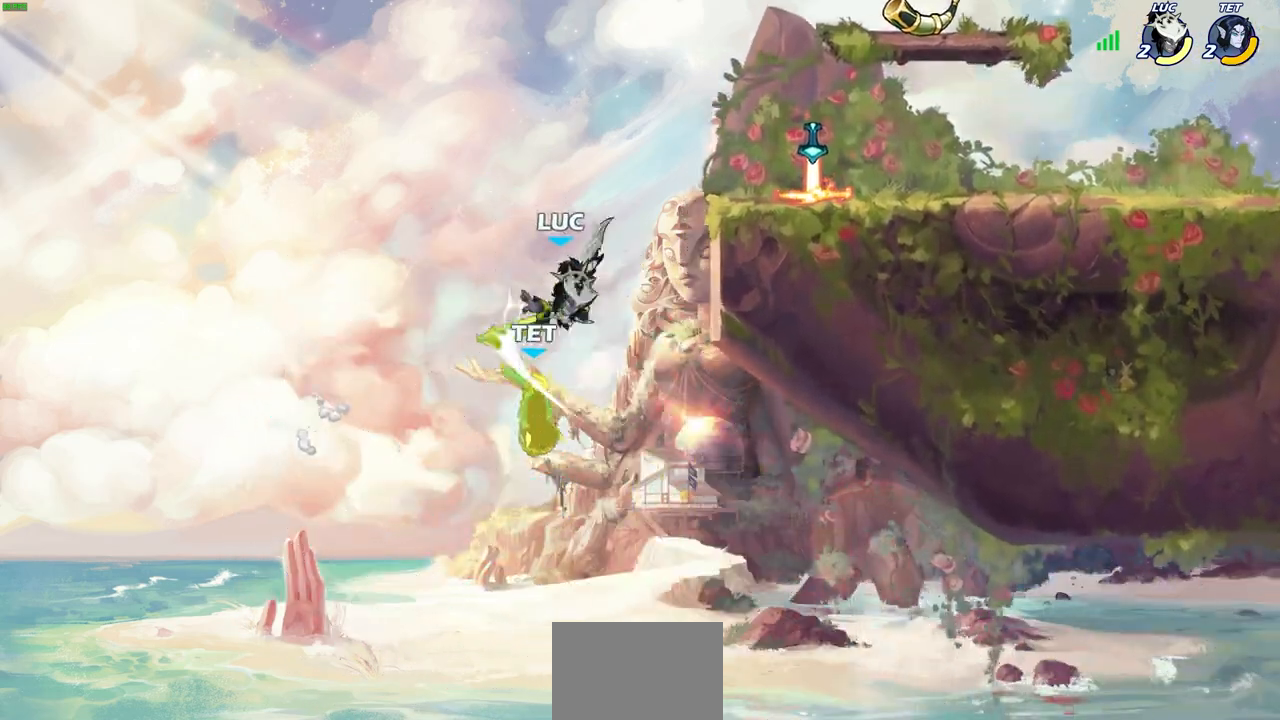
{"buttons": [], "left_stick": "center", "right_stick": "center", "events": [[233, "CIRCLE", "down"], [333, "CIRCLE", "up"], [483, "left_stick", "center"]]}
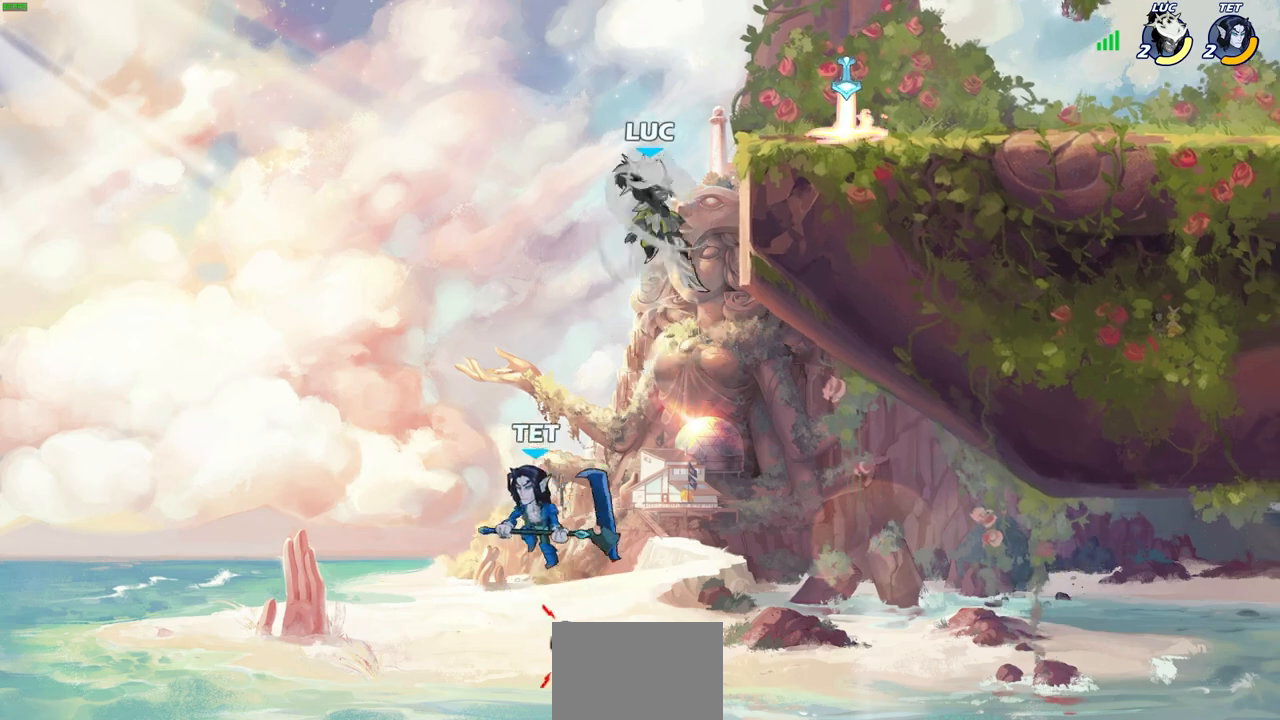
{"buttons": ["CIRCLE"], "left_stick": "down", "right_stick": "center", "events": [[200, "left_stick", "right"], [450, "left_stick", "down"], [467, "CIRCLE", "down"]]}
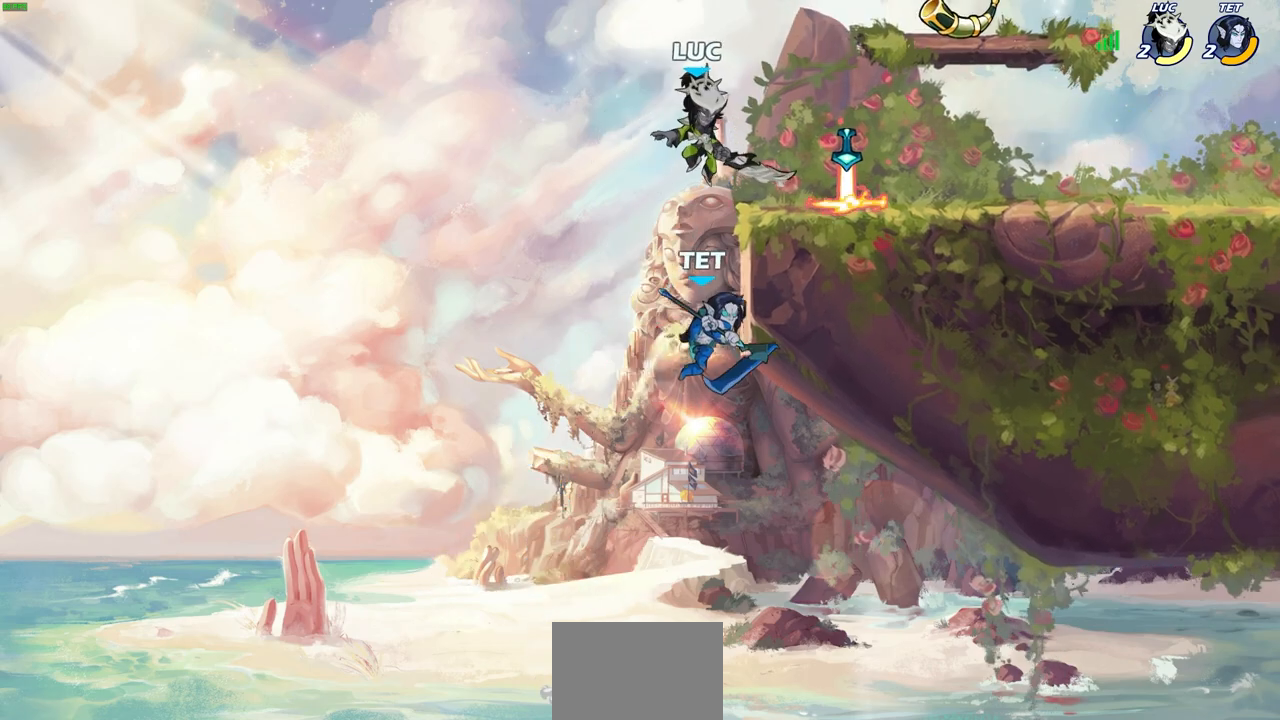
{"buttons": [], "left_stick": "up", "right_stick": "center", "events": [[300, "CIRCLE", "up"], [400, "left_stick", "up"]]}
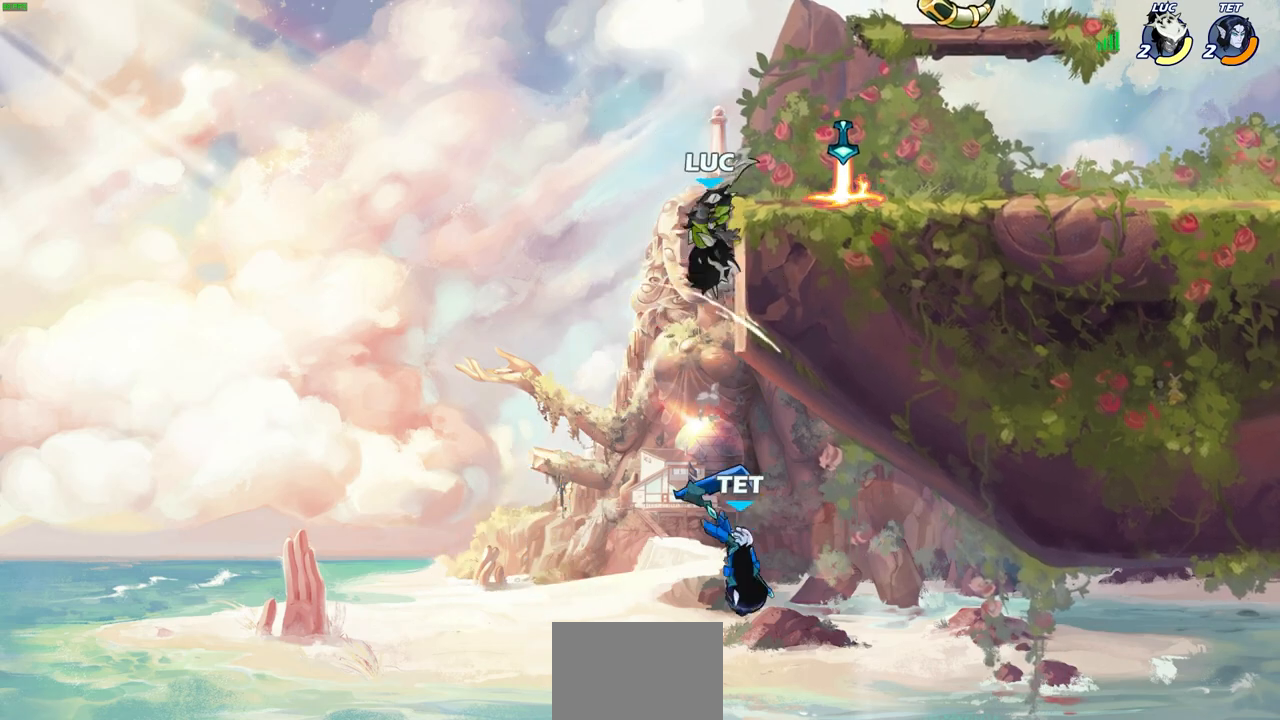
{"buttons": [], "left_stick": "up", "right_stick": "center", "events": [[133, "R2", "down"], [300, "R2", "up"]]}
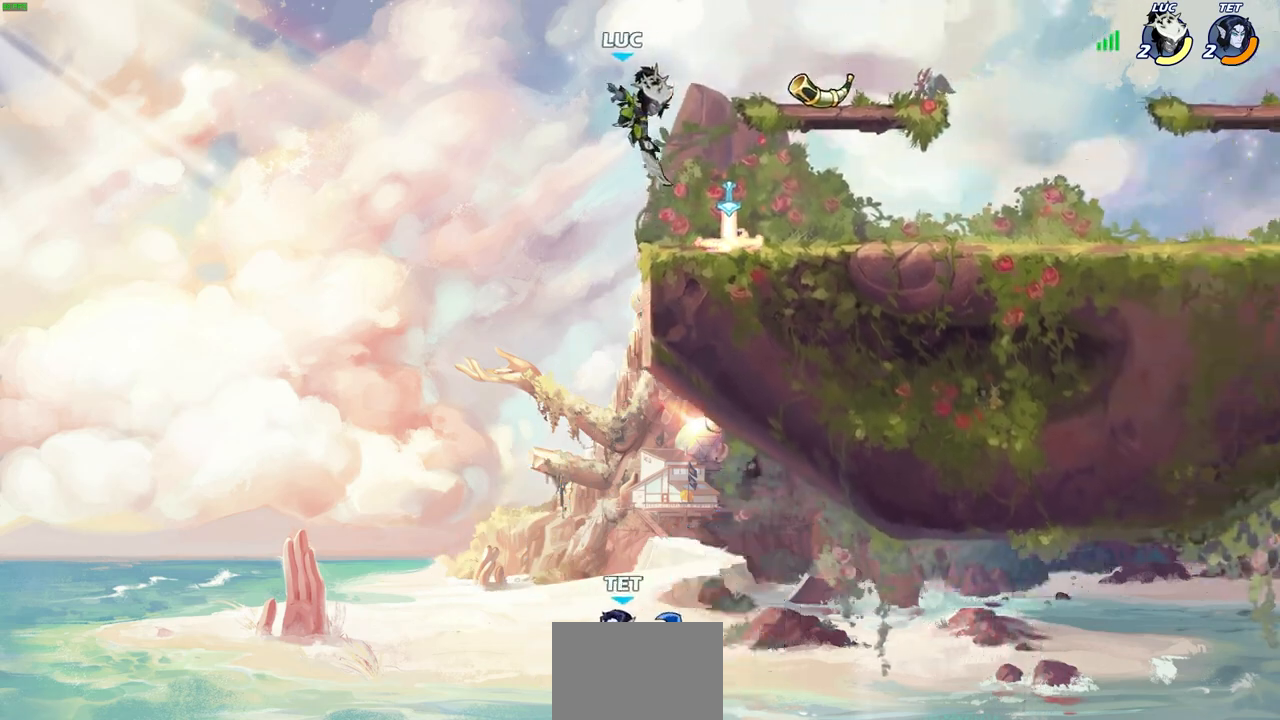
{"buttons": [], "left_stick": "center", "right_stick": "center", "events": [[17, "left_stick", "right"], [200, "left_stick", "down"], [250, "R1", "down"], [300, "R1", "up"], [317, "left_stick", "center"]]}
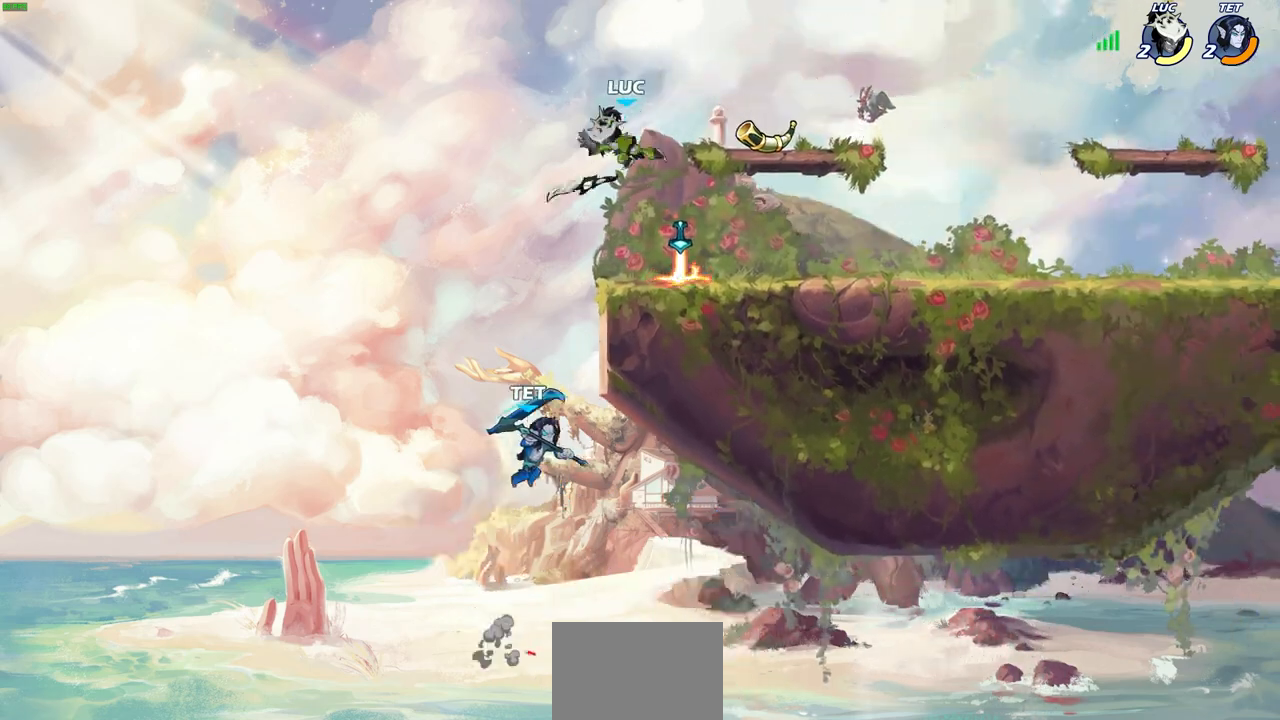
{"buttons": [], "left_stick": "down-left", "right_stick": "center", "events": [[100, "left_stick", "right"], [383, "R1", "down"], [383, "left_stick", "up-left"], [467, "R1", "up"], [467, "left_stick", "down-left"]]}
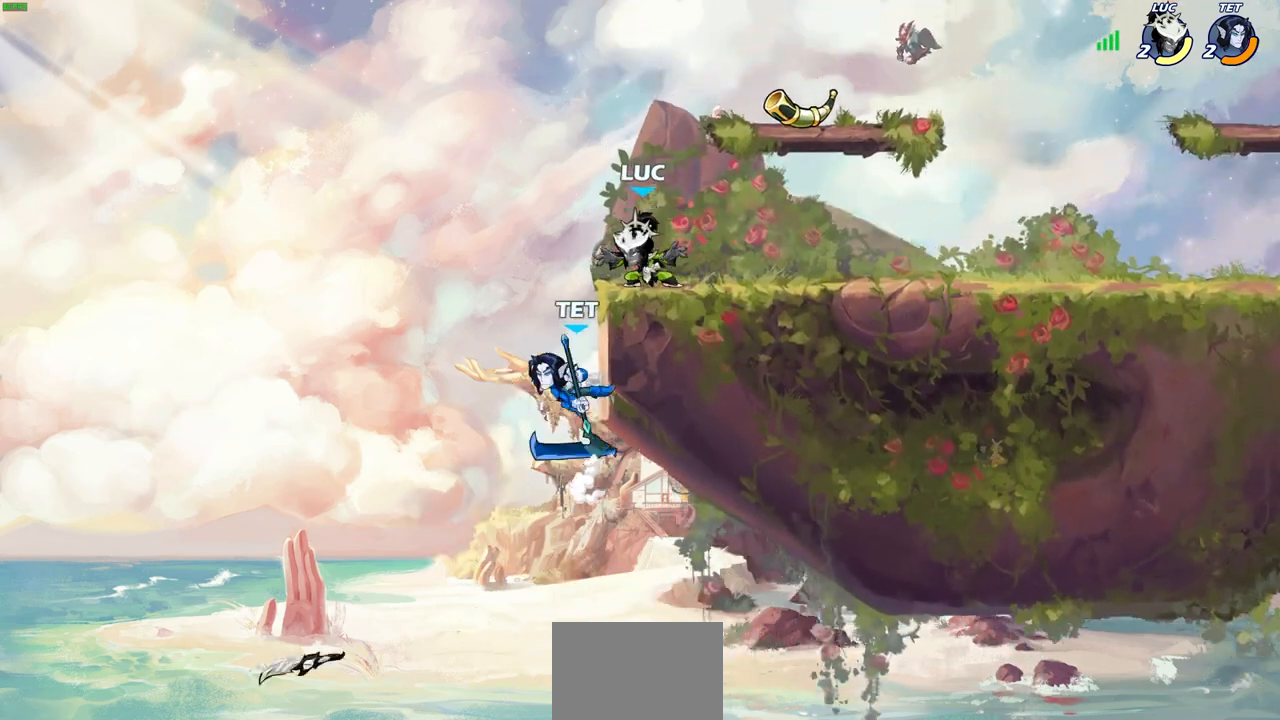
{"buttons": [], "left_stick": "center", "right_stick": "center", "events": [[67, "SQUARE", "down"], [150, "SQUARE", "up"], [233, "left_stick", "center"]]}
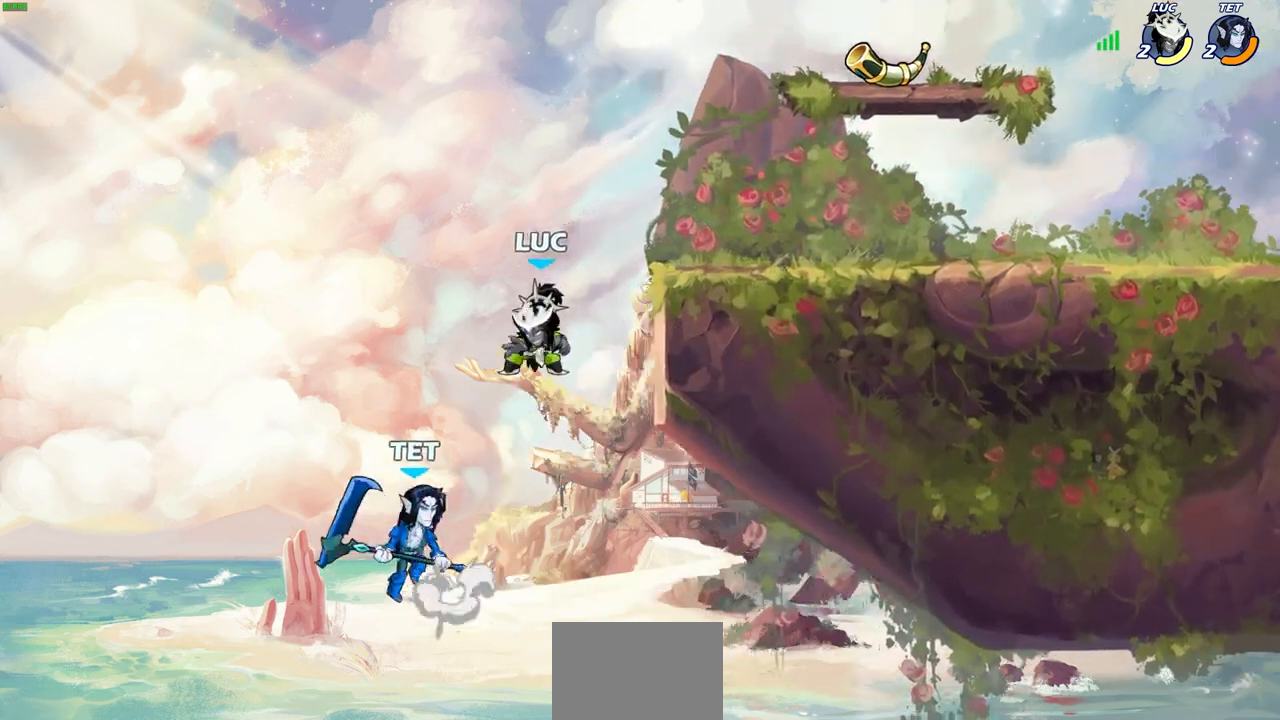
{"buttons": [], "left_stick": "up-left", "right_stick": "center", "events": [[83, "left_stick", "right"], [350, "left_stick", "up"], [483, "left_stick", "up-left"]]}
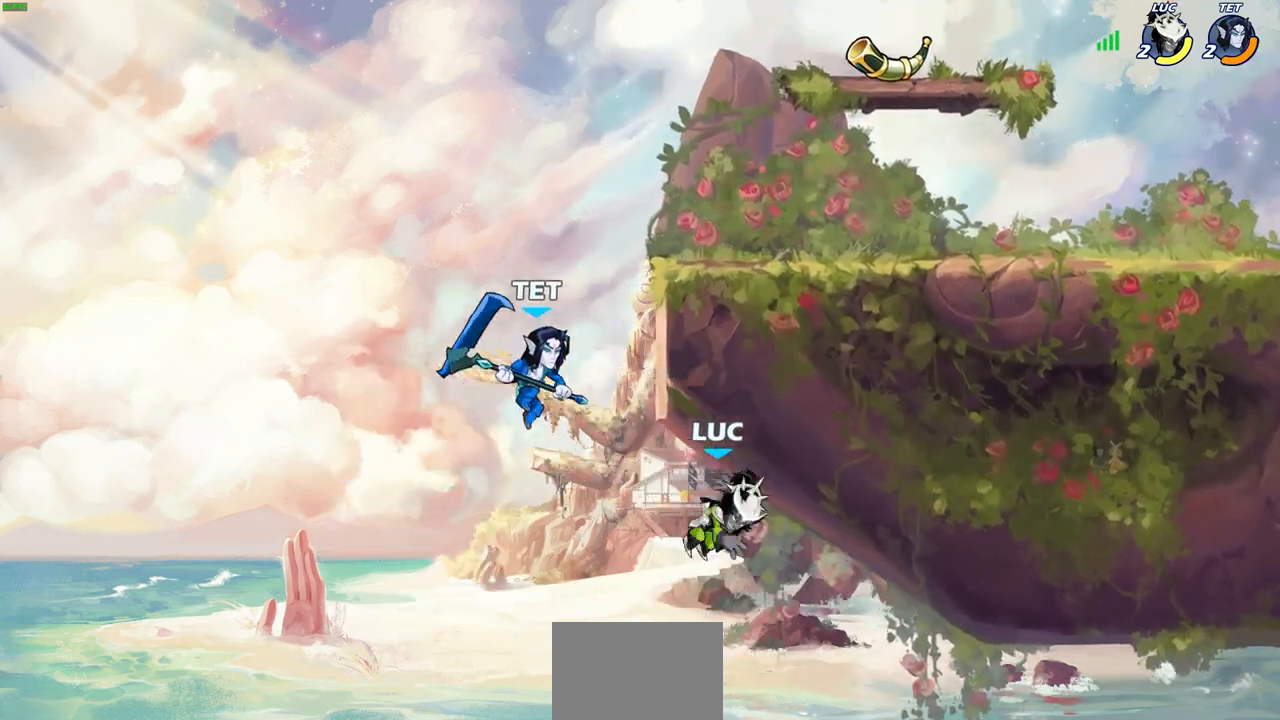
{"buttons": [], "left_stick": "up-right", "right_stick": "center", "events": [[50, "CROSS", "down"], [67, "left_stick", "up"], [133, "CIRCLE", "down"], [150, "CROSS", "up"], [217, "CIRCLE", "up"], [267, "left_stick", "left"], [433, "left_stick", "up-right"]]}
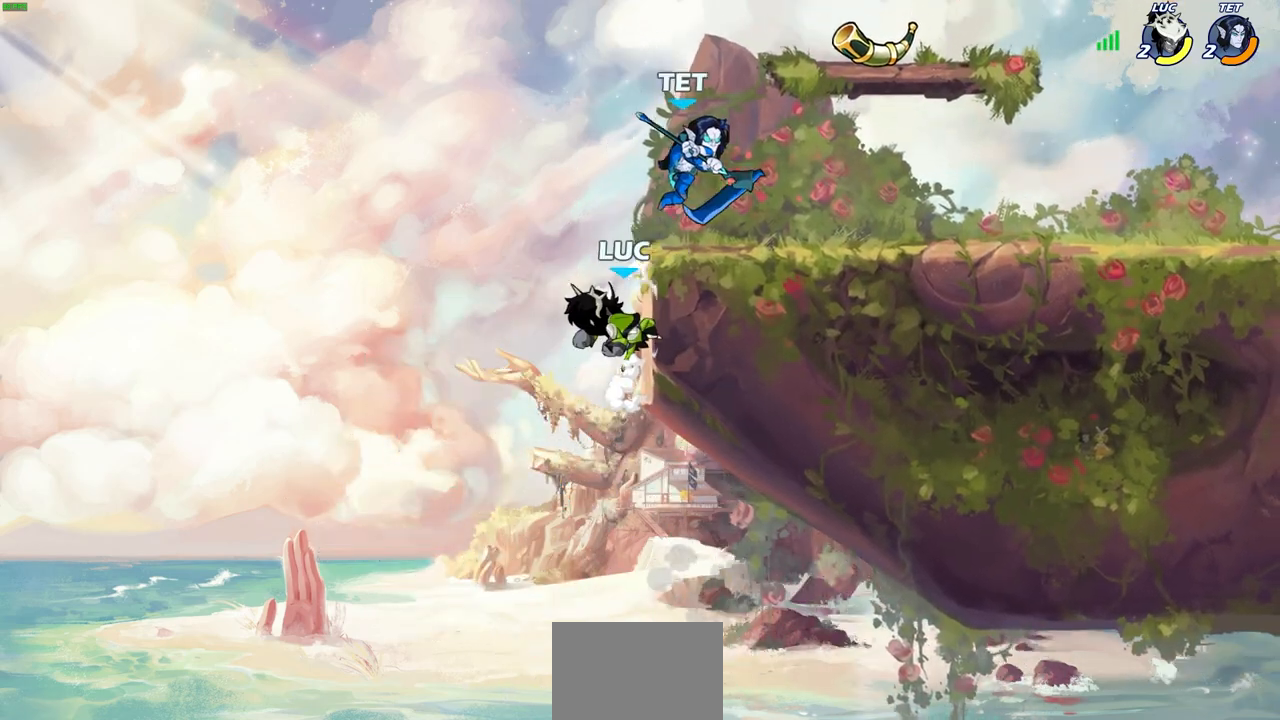
{"buttons": ["R2"], "left_stick": "up-right", "right_stick": "center", "events": [[300, "CROSS", "down"], [417, "R2", "down"], [433, "CROSS", "up"]]}
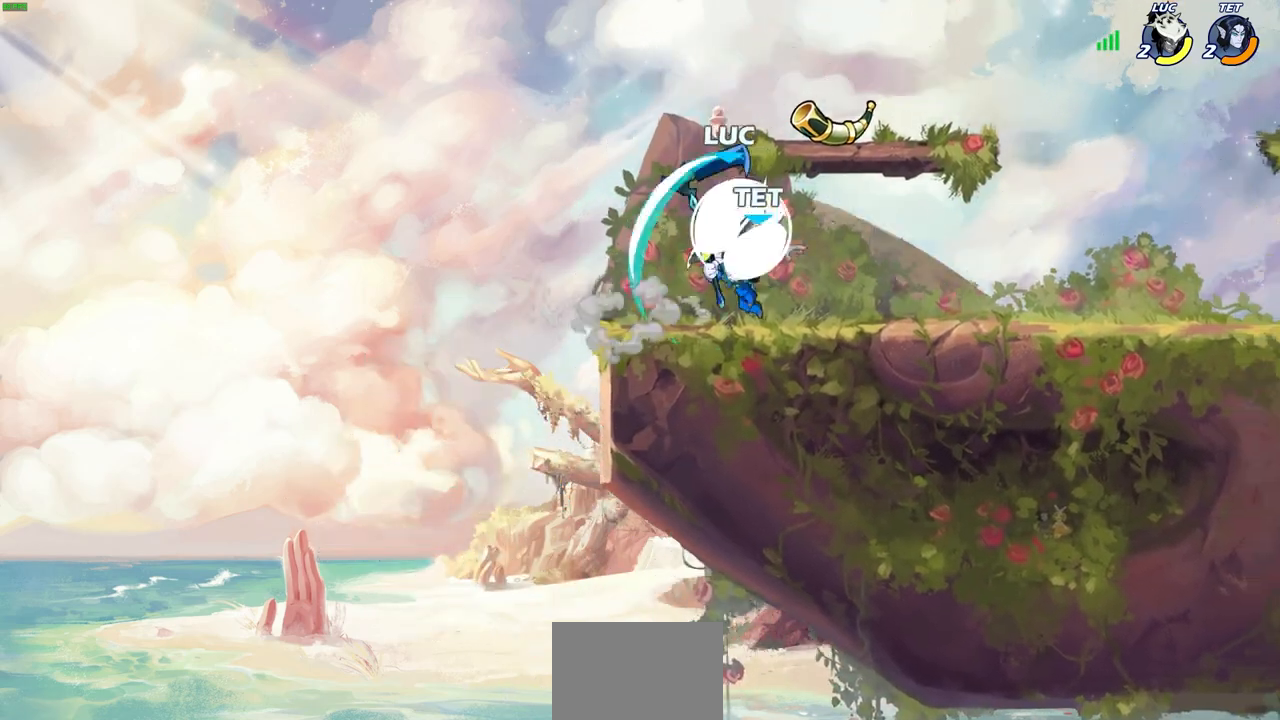
{"buttons": ["SQUARE"], "left_stick": "center", "right_stick": "center", "events": [[100, "left_stick", "down-left"], [167, "R2", "up"], [283, "left_stick", "center"], [317, "SQUARE", "down"], [400, "SQUARE", "up"], [500, "SQUARE", "down"]]}
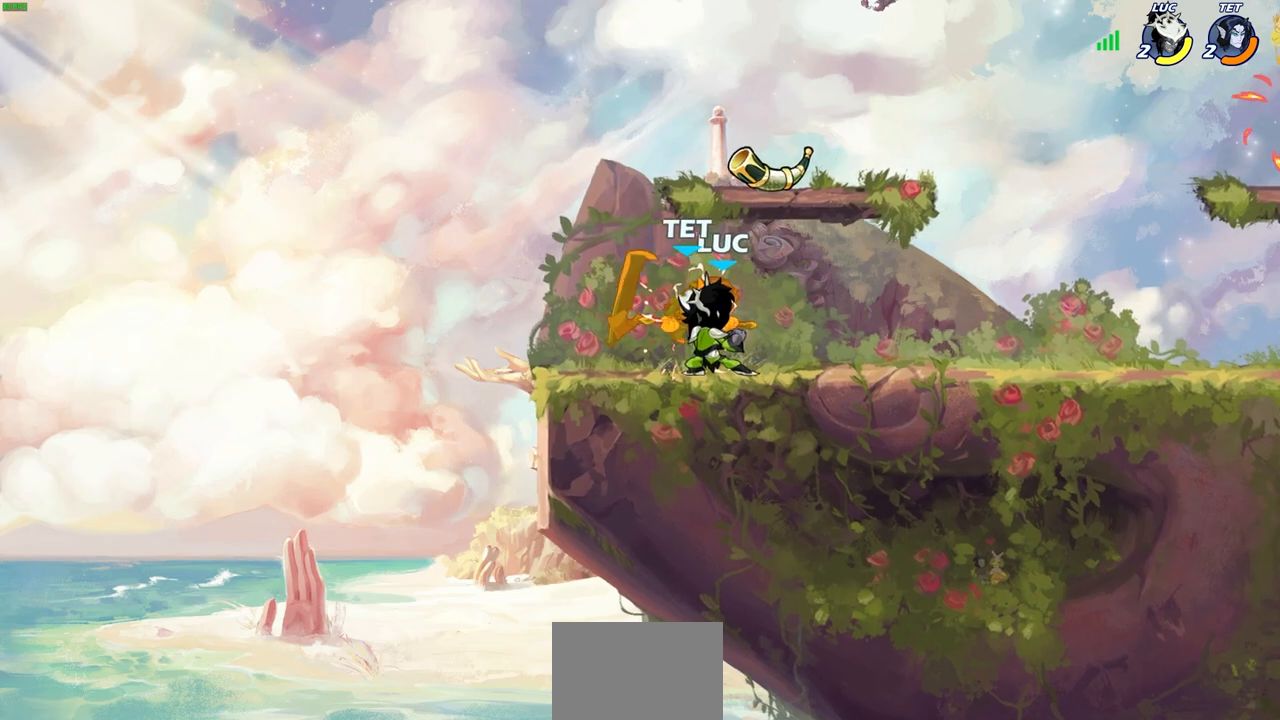
{"buttons": [], "left_stick": "center", "right_stick": "center", "events": [[83, "SQUARE", "up"], [167, "SQUARE", "down"], [250, "SQUARE", "up"], [333, "SQUARE", "down"], [450, "SQUARE", "up"]]}
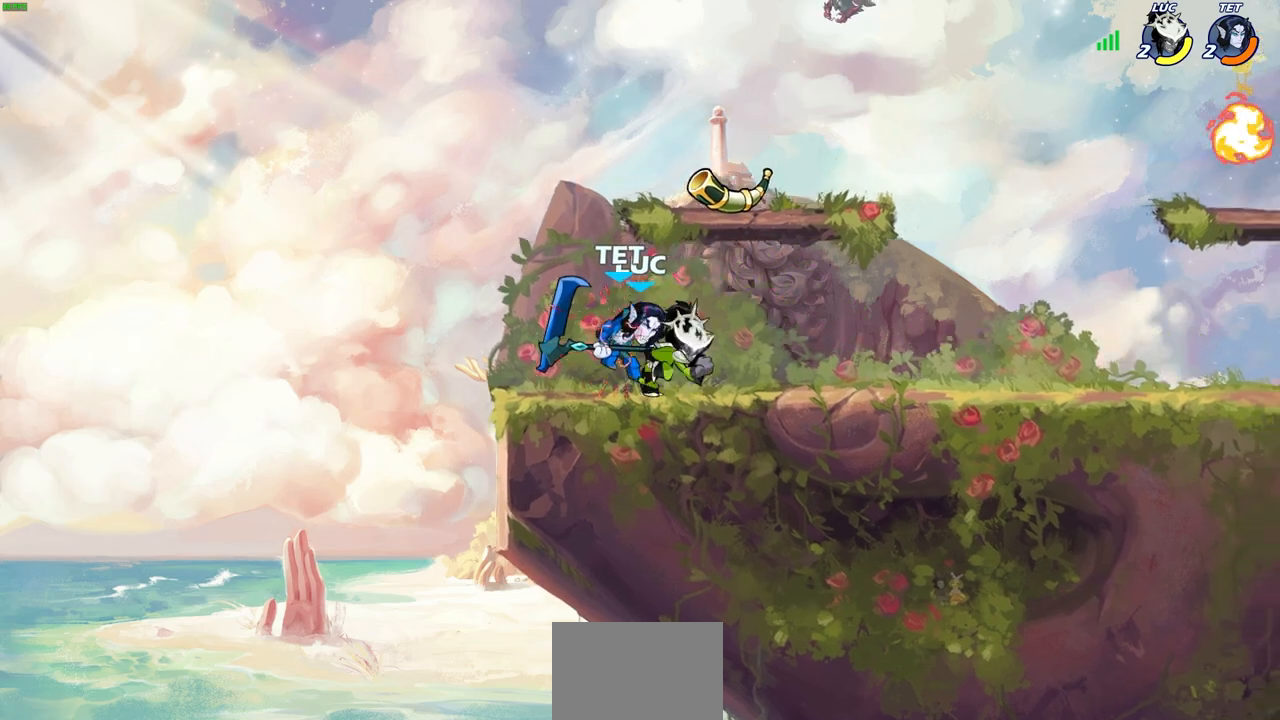
{"buttons": [], "left_stick": "center", "right_stick": "center", "events": []}
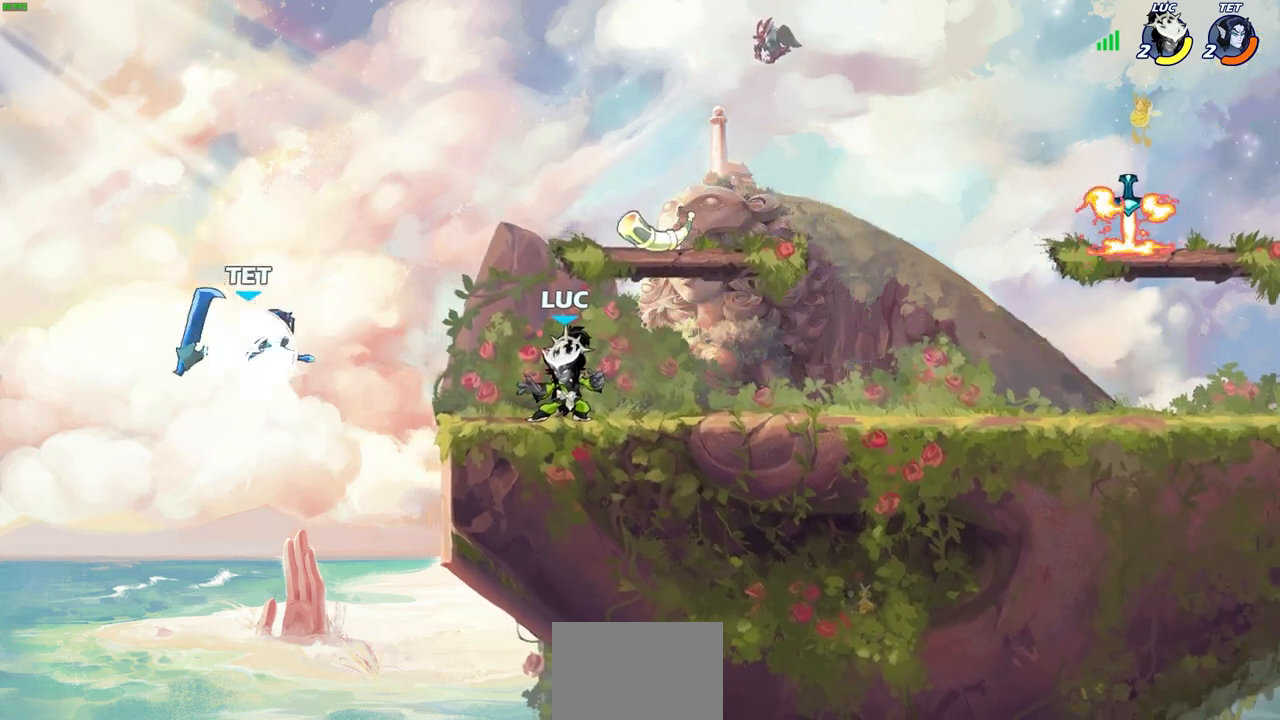
{"buttons": ["R1", "R2"], "left_stick": "left", "right_stick": "center", "events": [[433, "left_stick", "left"], [500, "R1", "down"], [500, "R2", "down"]]}
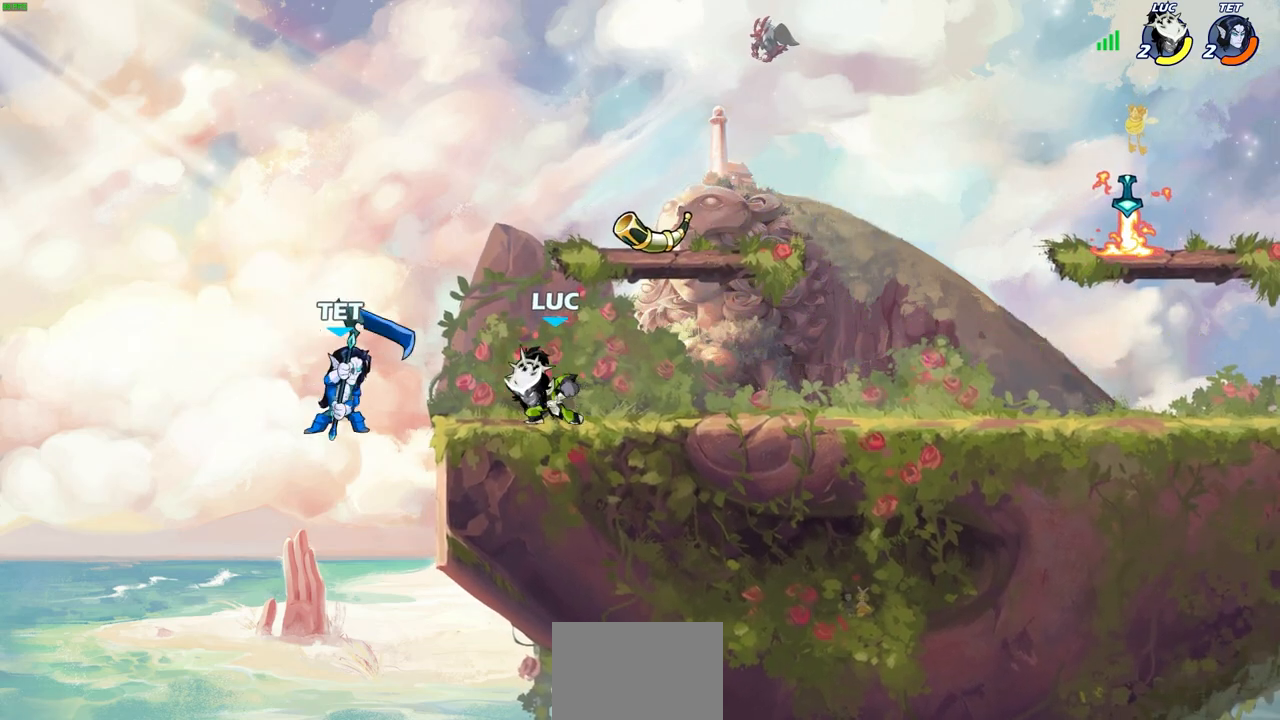
{"buttons": [], "left_stick": "right", "right_stick": "center", "events": [[33, "SQUARE", "down"], [117, "R1", "up"], [117, "R2", "up"], [150, "SQUARE", "up"], [200, "left_stick", "center"], [450, "left_stick", "right"]]}
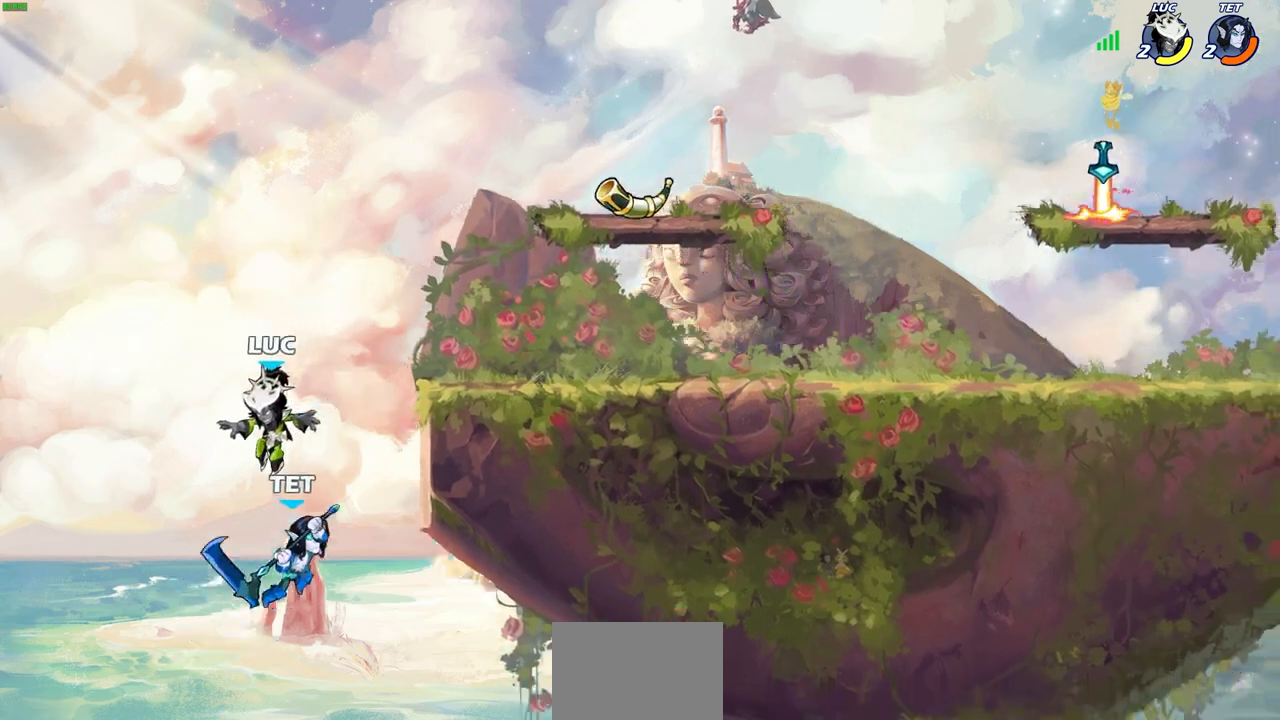
{"buttons": [], "left_stick": "right", "right_stick": "center", "events": [[67, "CIRCLE", "down"], [183, "CIRCLE", "up"]]}
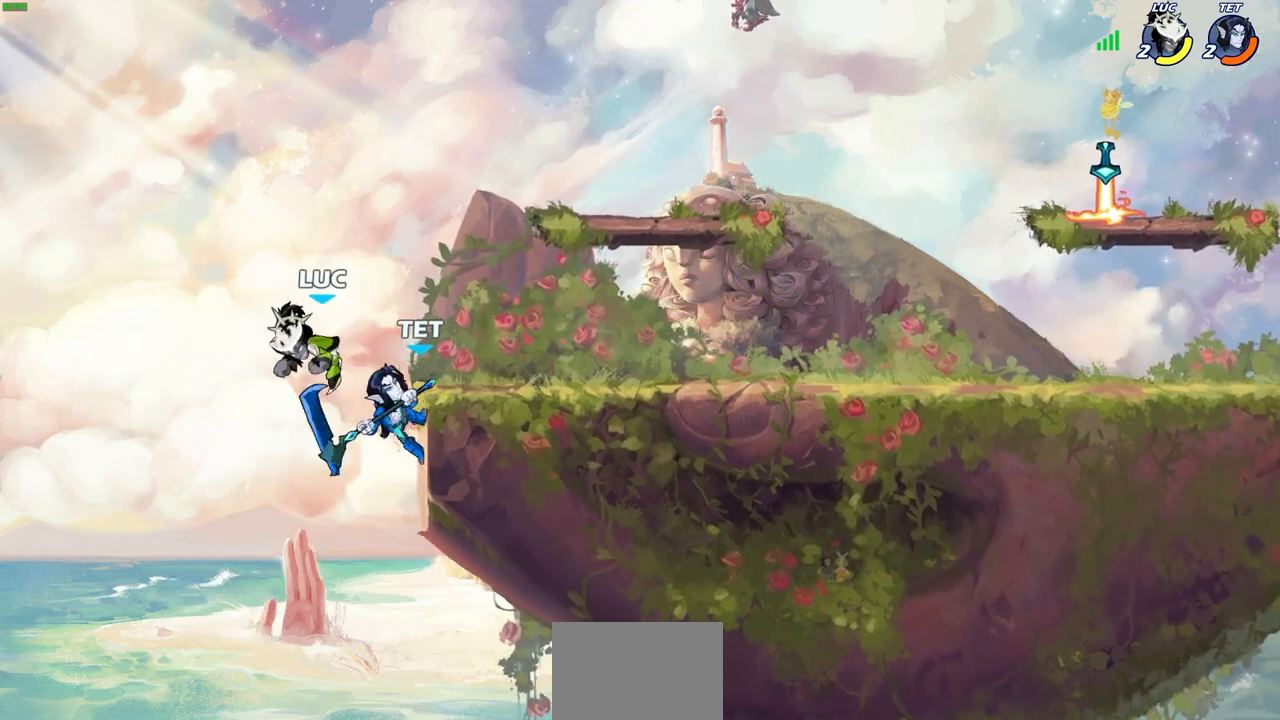
{"buttons": [], "left_stick": "right", "right_stick": "center", "events": [[150, "left_stick", "down-left"], [483, "left_stick", "right"]]}
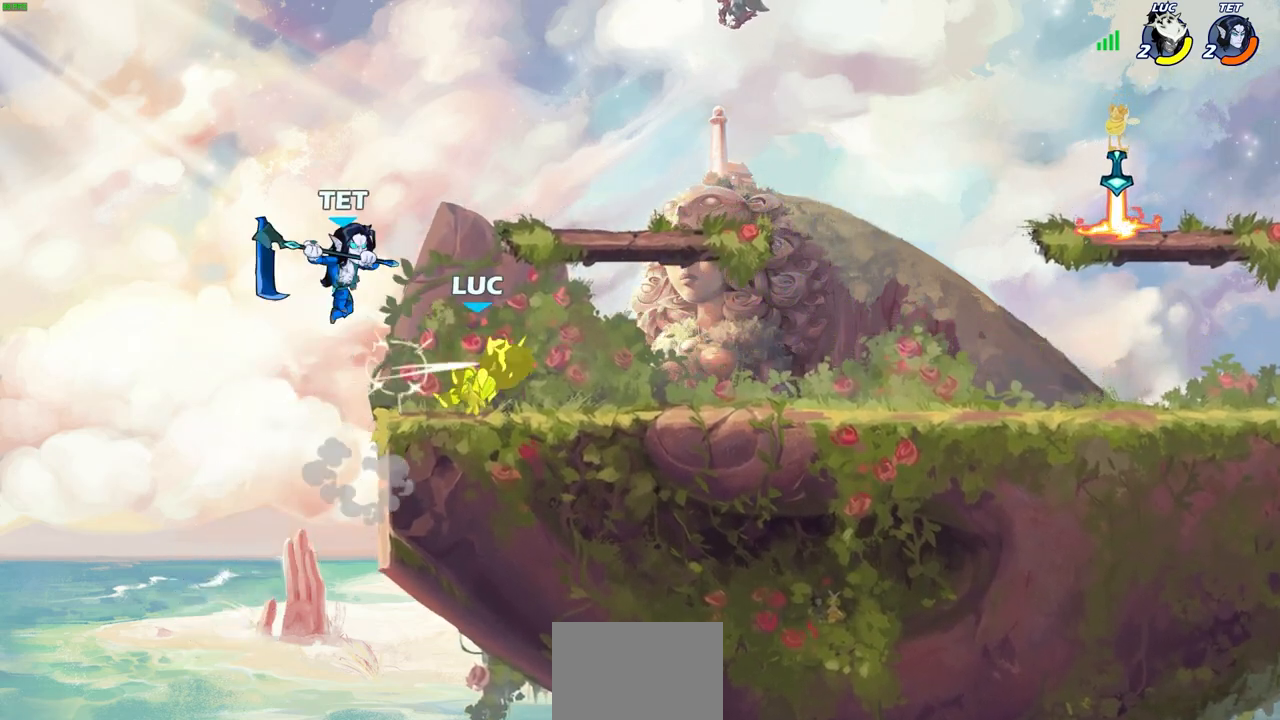
{"buttons": [], "left_stick": "down", "right_stick": "center", "events": [[283, "left_stick", "up-left"], [333, "left_stick", "down-left"], [400, "SQUARE", "down"], [400, "left_stick", "down"], [467, "SQUARE", "up"]]}
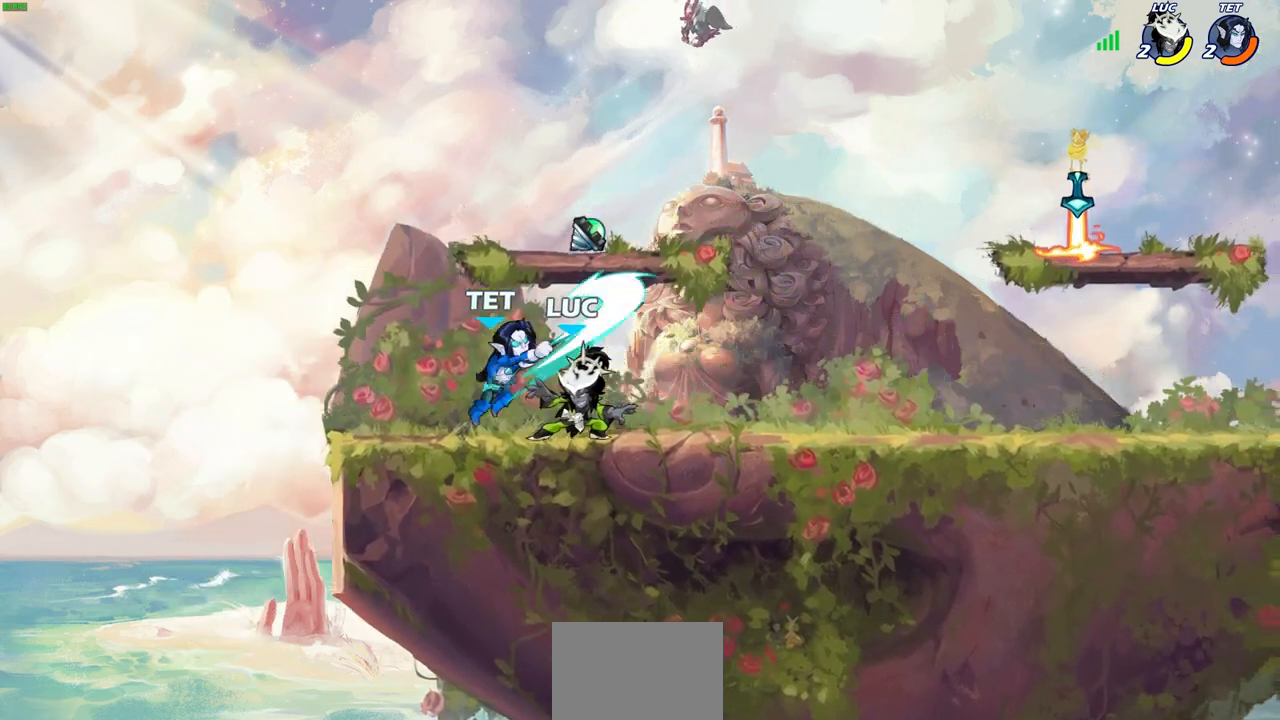
{"buttons": [], "left_stick": "center", "right_stick": "center", "events": [[33, "left_stick", "center"], [250, "CROSS", "down"], [283, "CIRCLE", "down"], [283, "CROSS", "up"], [350, "left_stick", "up-left"], [367, "CIRCLE", "up"], [467, "left_stick", "center"]]}
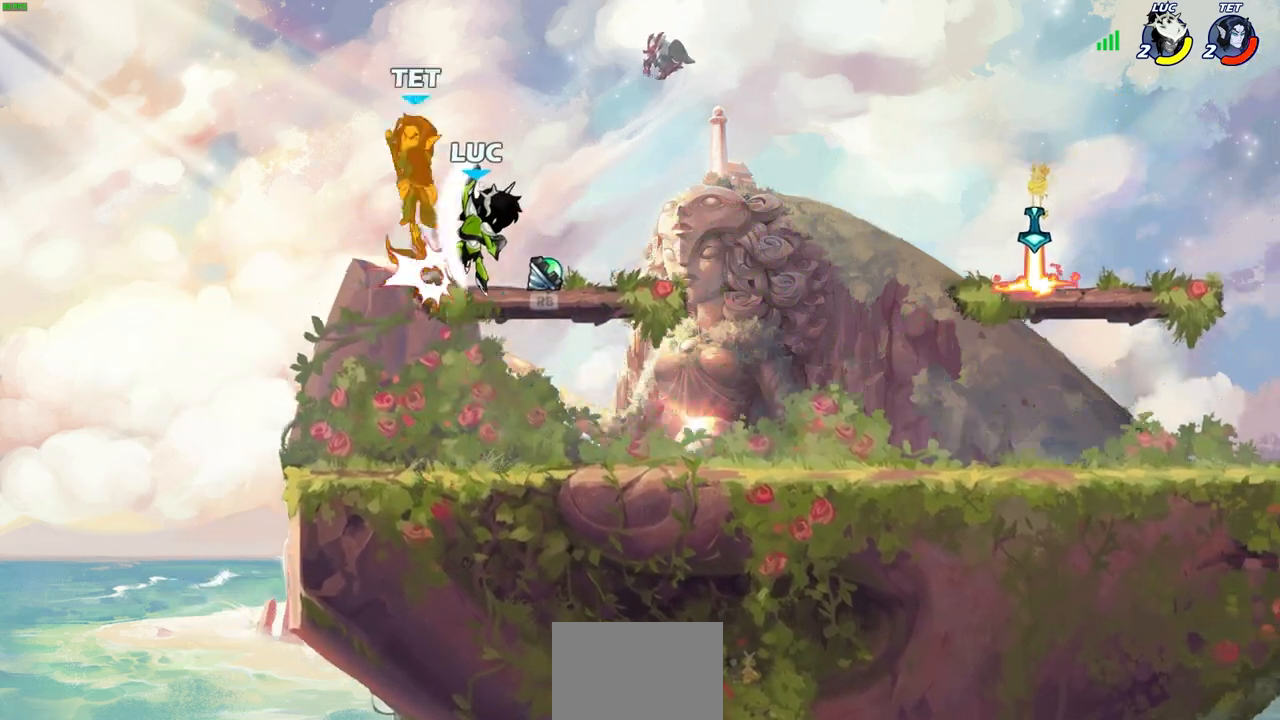
{"buttons": ["CROSS"], "left_stick": "center", "right_stick": "center", "events": [[217, "left_stick", "left"], [367, "CROSS", "down"], [400, "left_stick", "center"]]}
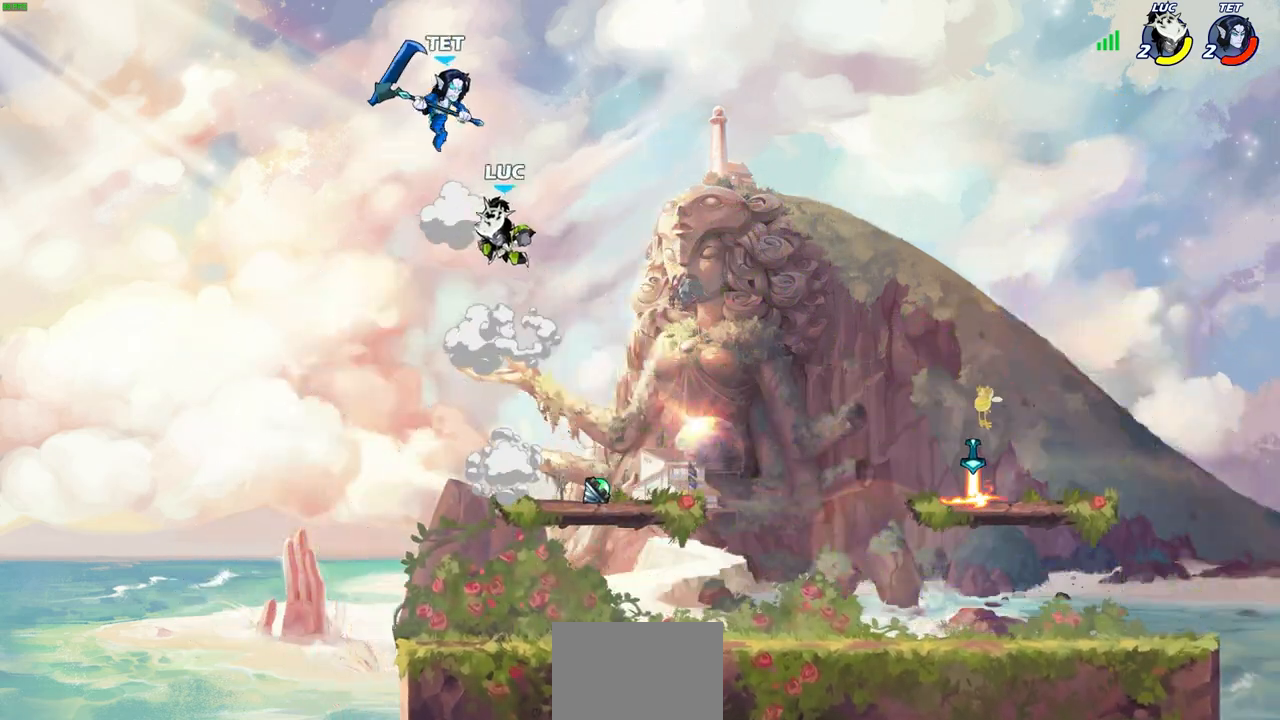
{"buttons": [], "left_stick": "center", "right_stick": "center", "events": [[33, "SQUARE", "down"], [50, "CROSS", "up"], [50, "SQUARE", "up"]]}
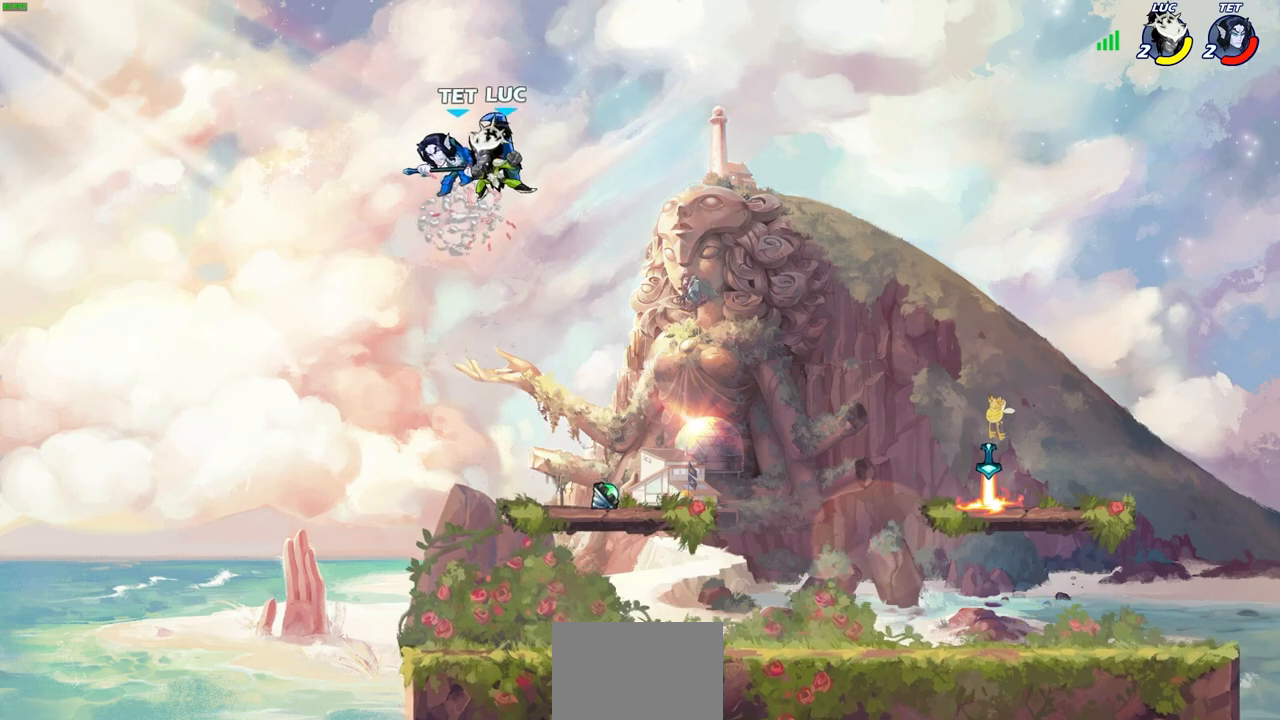
{"buttons": [], "left_stick": "down-right", "right_stick": "center", "events": [[283, "left_stick", "down-right"]]}
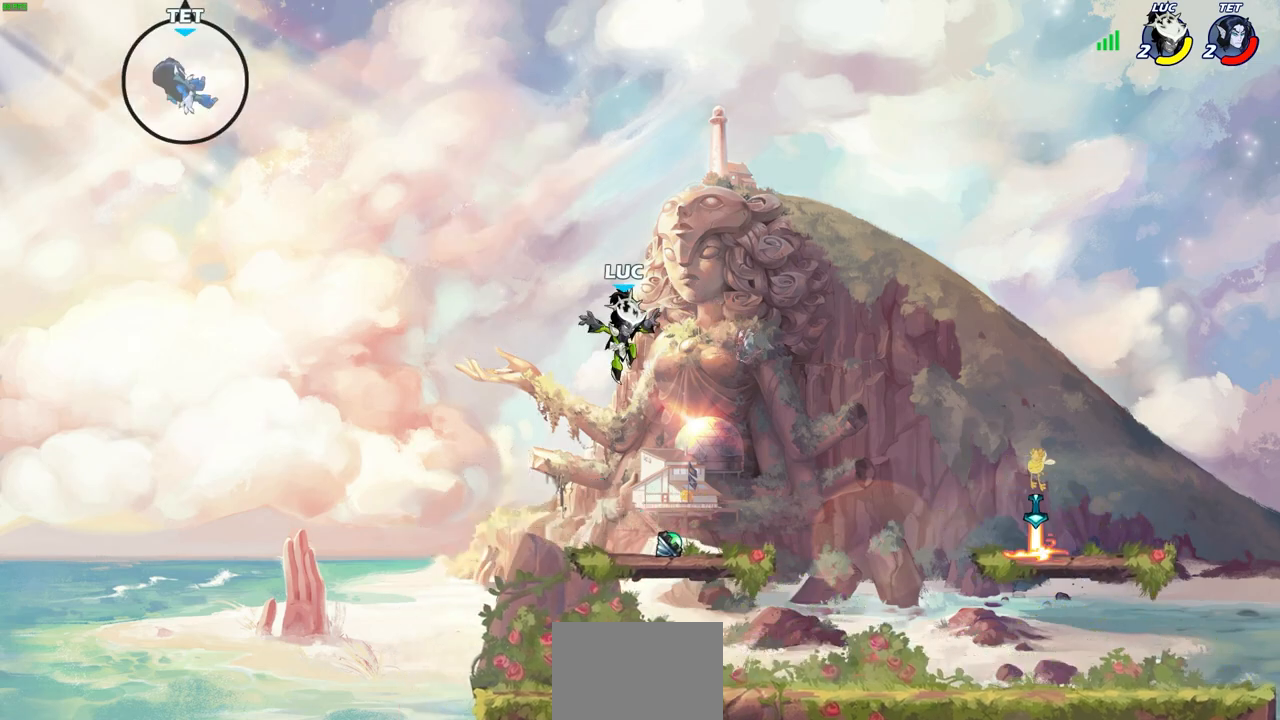
{"buttons": [], "left_stick": "center", "right_stick": "center", "events": [[183, "left_stick", "left"], [200, "R1", "down"], [300, "R1", "up"], [350, "left_stick", "center"]]}
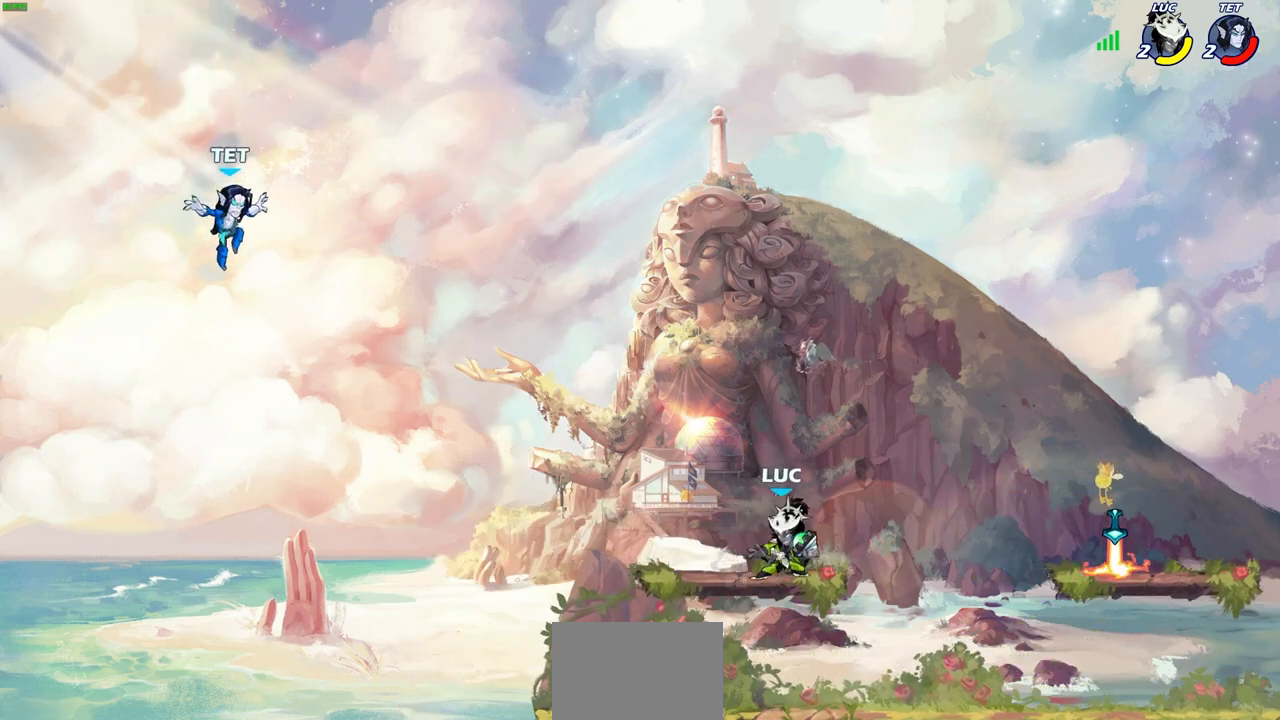
{"buttons": [], "left_stick": "center", "right_stick": "center", "events": [[17, "left_stick", "left"], [33, "CIRCLE", "down"], [67, "CIRCLE", "up"], [100, "left_stick", "center"]]}
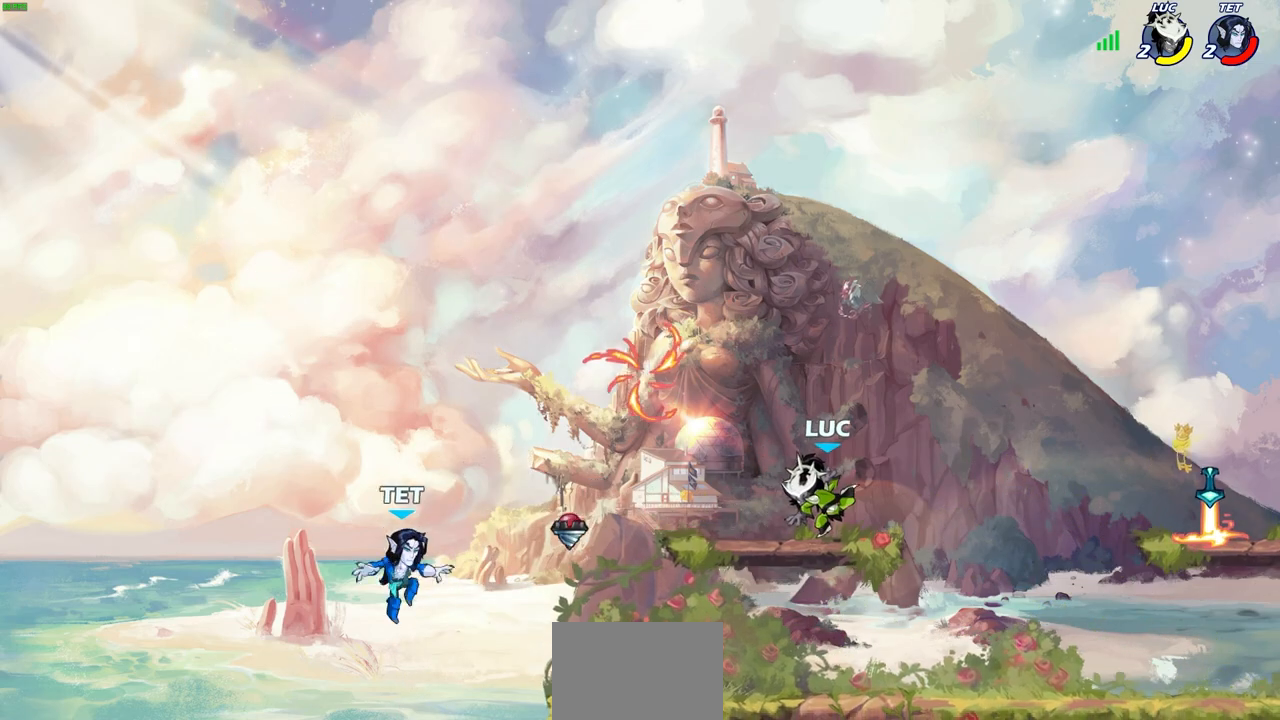
{"buttons": ["SQUARE", "R1", "R2"], "left_stick": "down-left", "right_stick": "center", "events": [[367, "left_stick", "left"], [417, "left_stick", "down-left"], [483, "R1", "down"], [483, "R2", "down"], [483, "SQUARE", "down"]]}
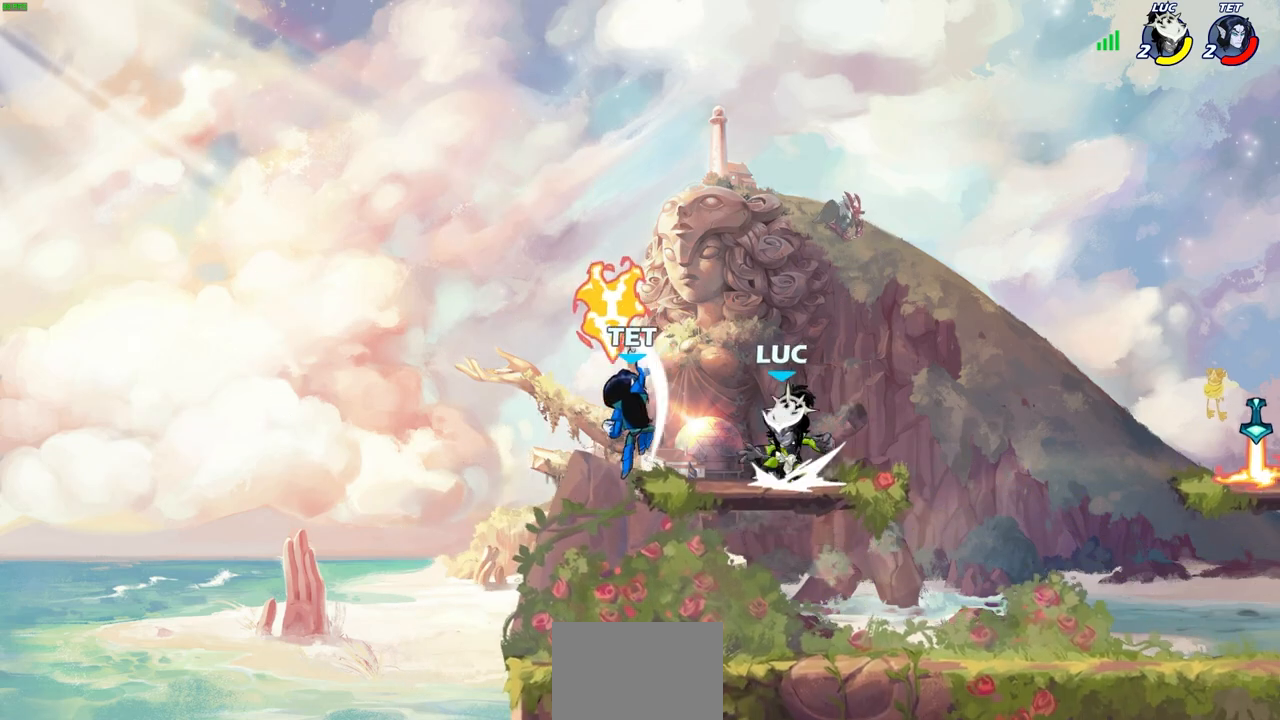
{"buttons": [], "left_stick": "right", "right_stick": "center", "events": [[50, "R1", "up"], [67, "R2", "up"], [67, "SQUARE", "up"], [83, "left_stick", "center"], [367, "left_stick", "right"]]}
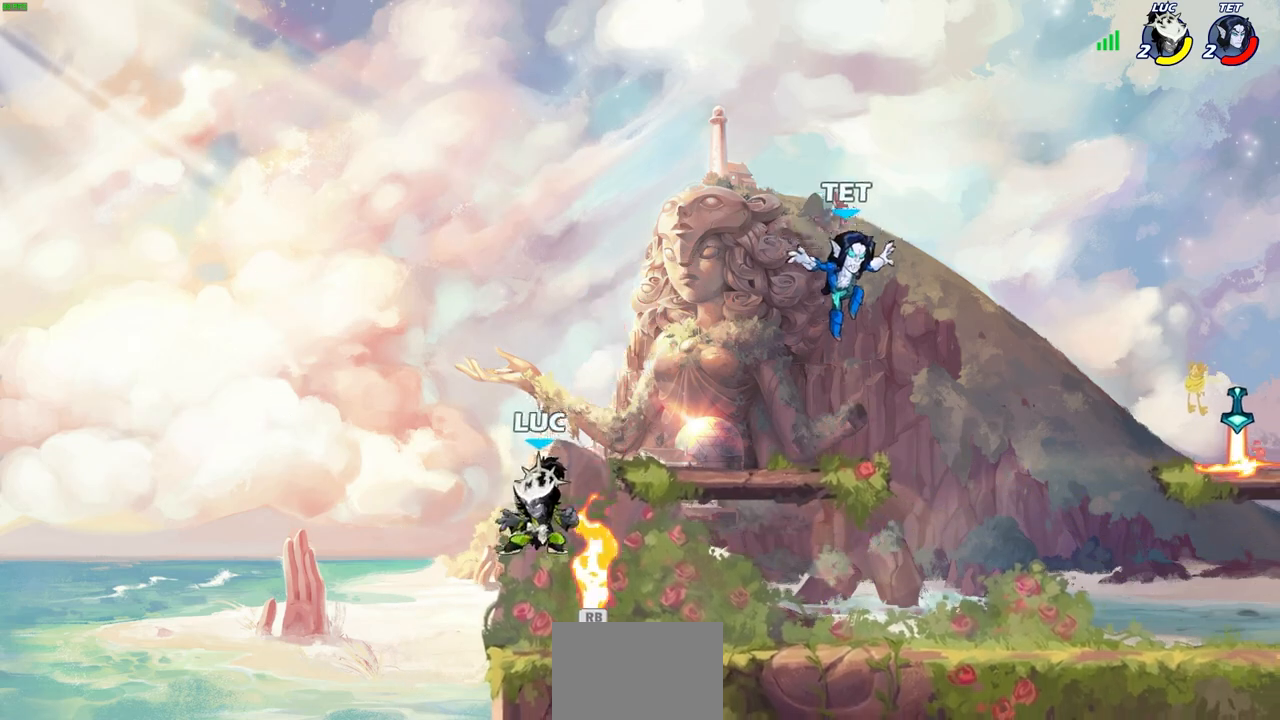
{"buttons": ["R1", "R2"], "left_stick": "up-right", "right_stick": "center", "events": [[167, "R1", "down"], [250, "R1", "up"], [333, "R1", "down"], [333, "R2", "down"], [500, "left_stick", "up-right"]]}
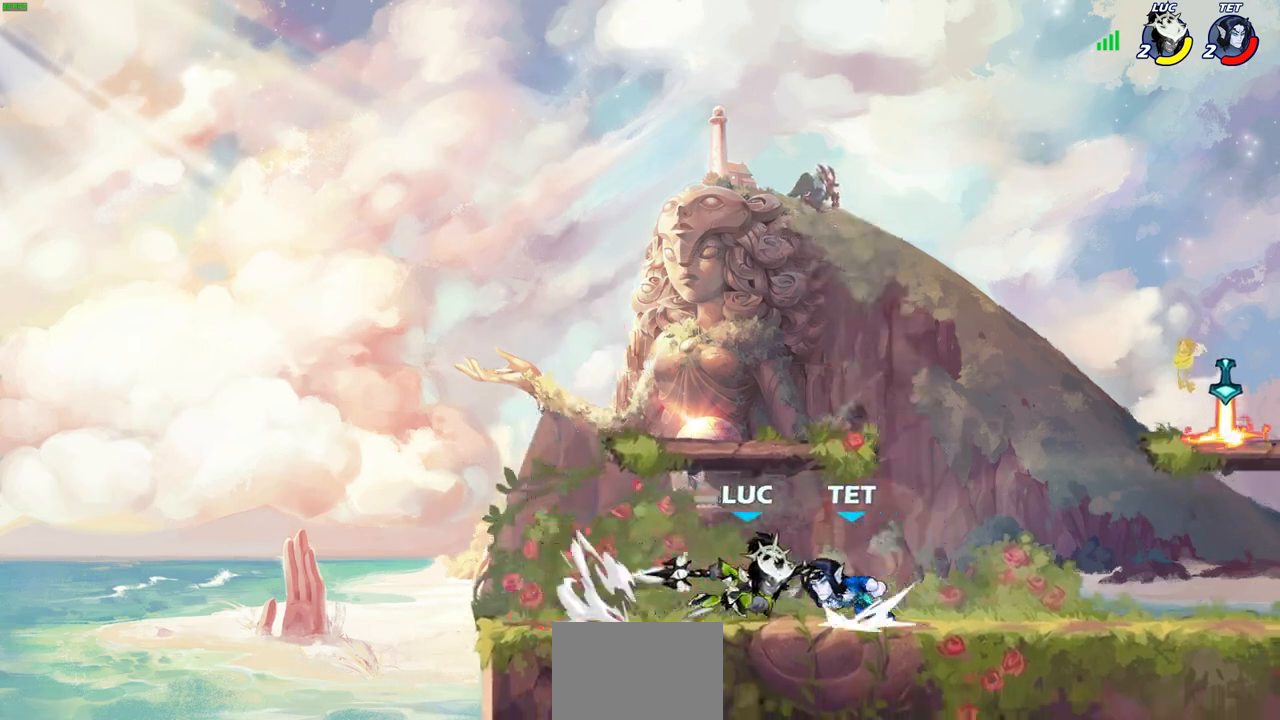
{"buttons": [], "left_stick": "center", "right_stick": "center", "events": [[33, "R1", "up"], [33, "R2", "up"], [200, "left_stick", "down-right"], [250, "left_stick", "down-left"], [417, "left_stick", "center"]]}